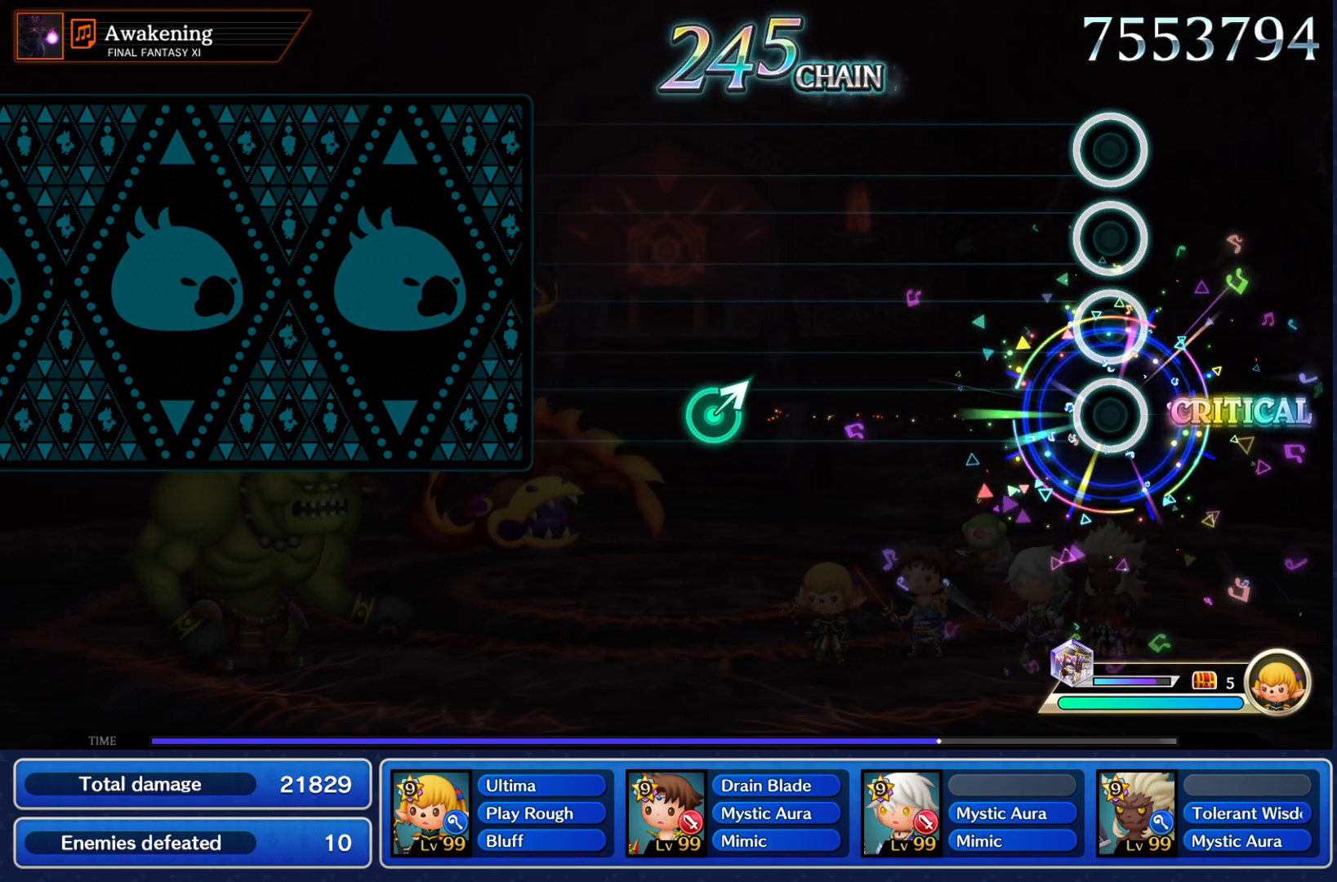
Gameplay with a controller (PlayStation layout); each line is a JSON object with the inputs held at the frame after it. "events" lists button and stick changes between this image and that frame as [ms after this image, input, new state], when the widget could be followed in between. Not read: L3 R3.
{"buttons": [], "left_stick": "center", "right_stick": "center", "events": []}
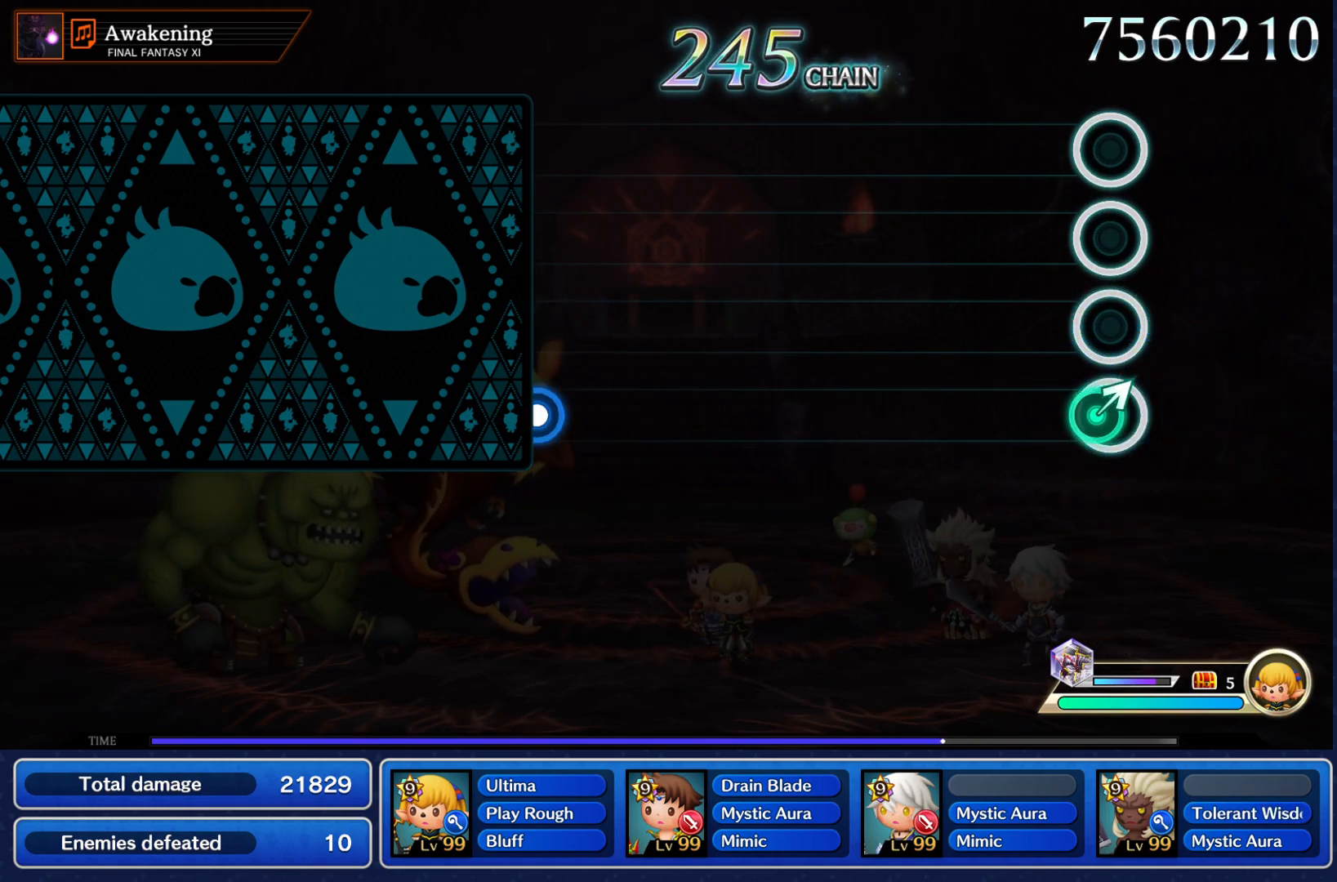
{"buttons": [], "left_stick": "center", "right_stick": "center", "events": [[50, "left_stick", "up-right"], [167, "left_stick", "center"]]}
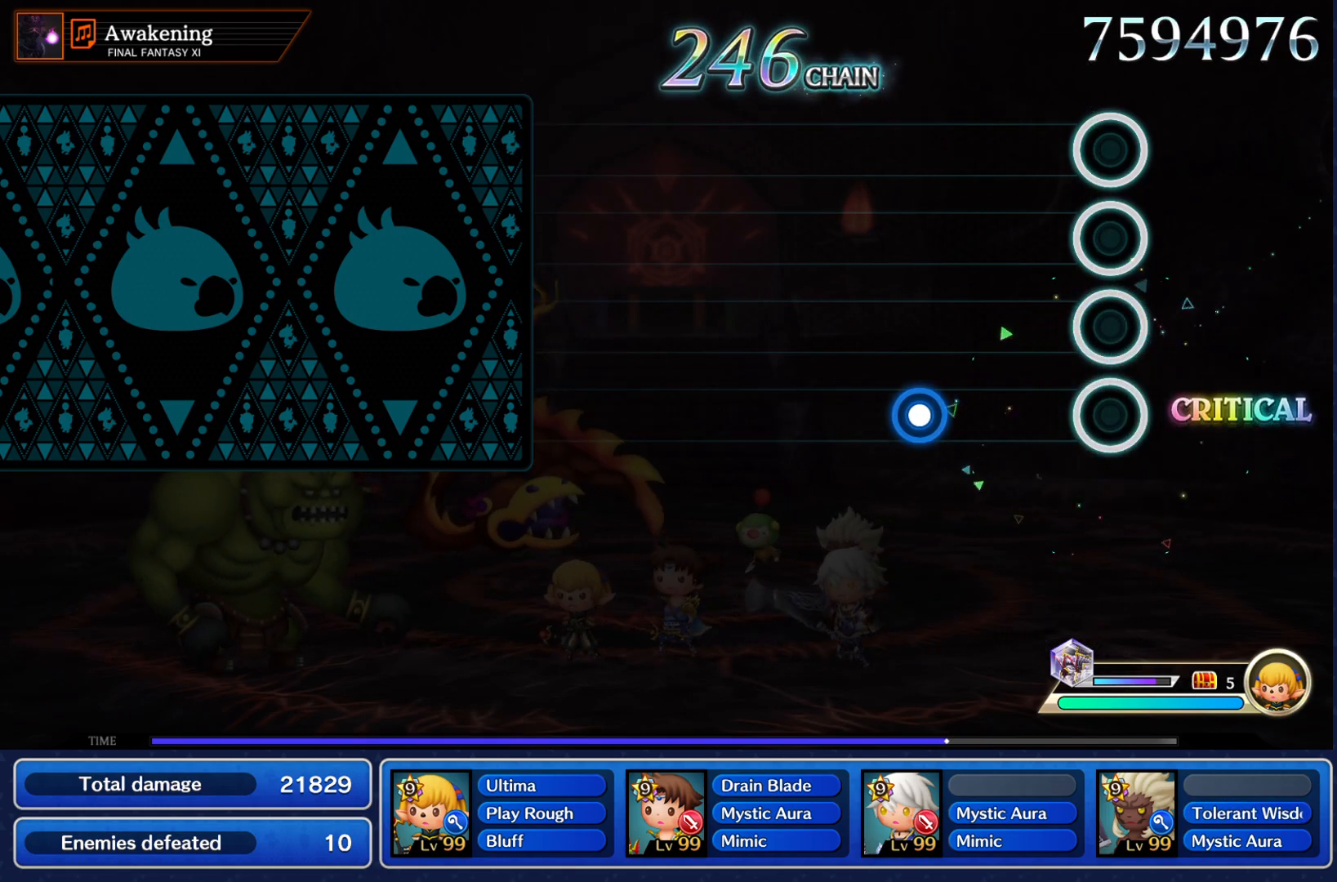
{"buttons": [], "left_stick": "center", "right_stick": "center", "events": [[267, "CROSS", "down"], [367, "CROSS", "up"]]}
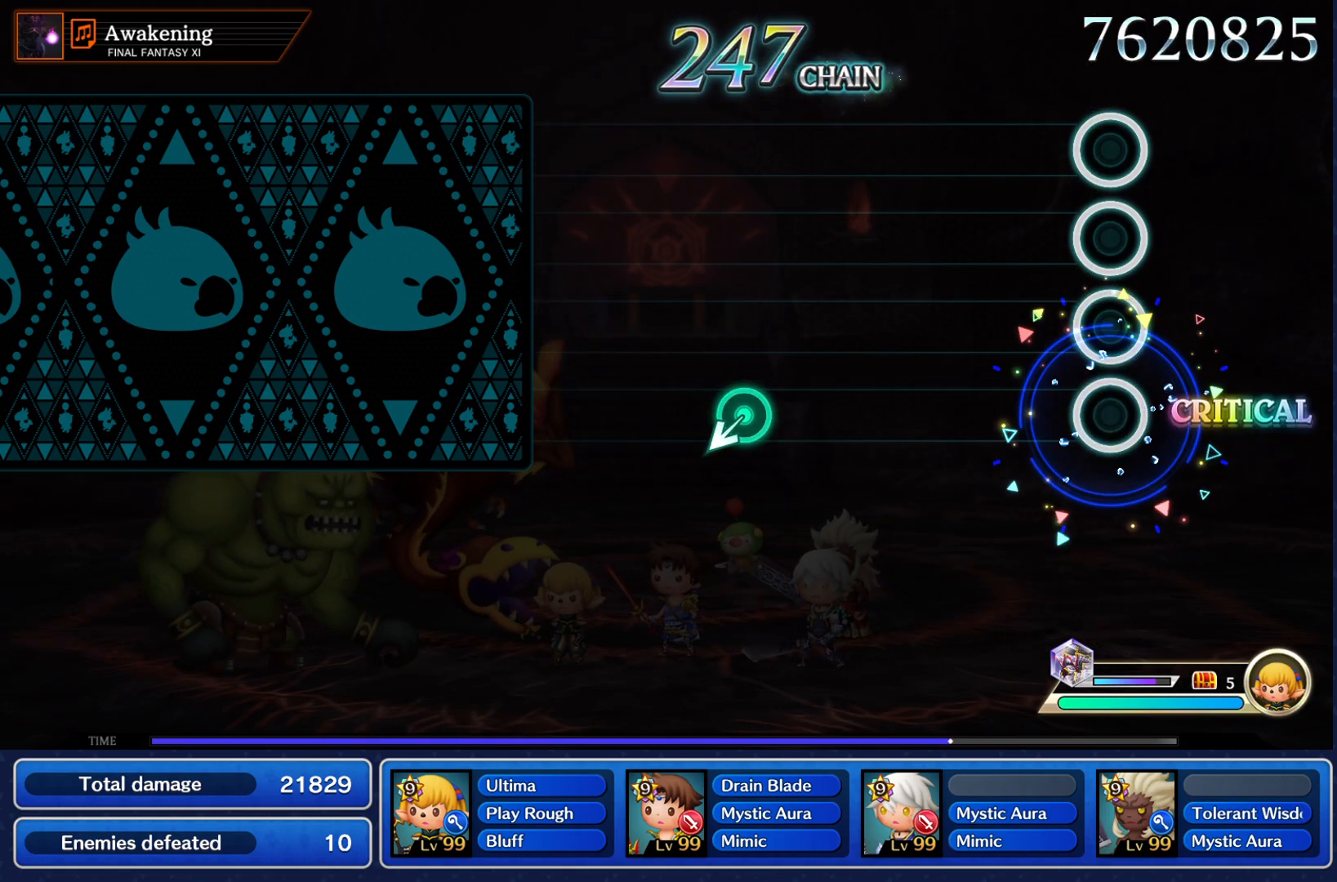
{"buttons": [], "left_stick": "center", "right_stick": "center", "events": []}
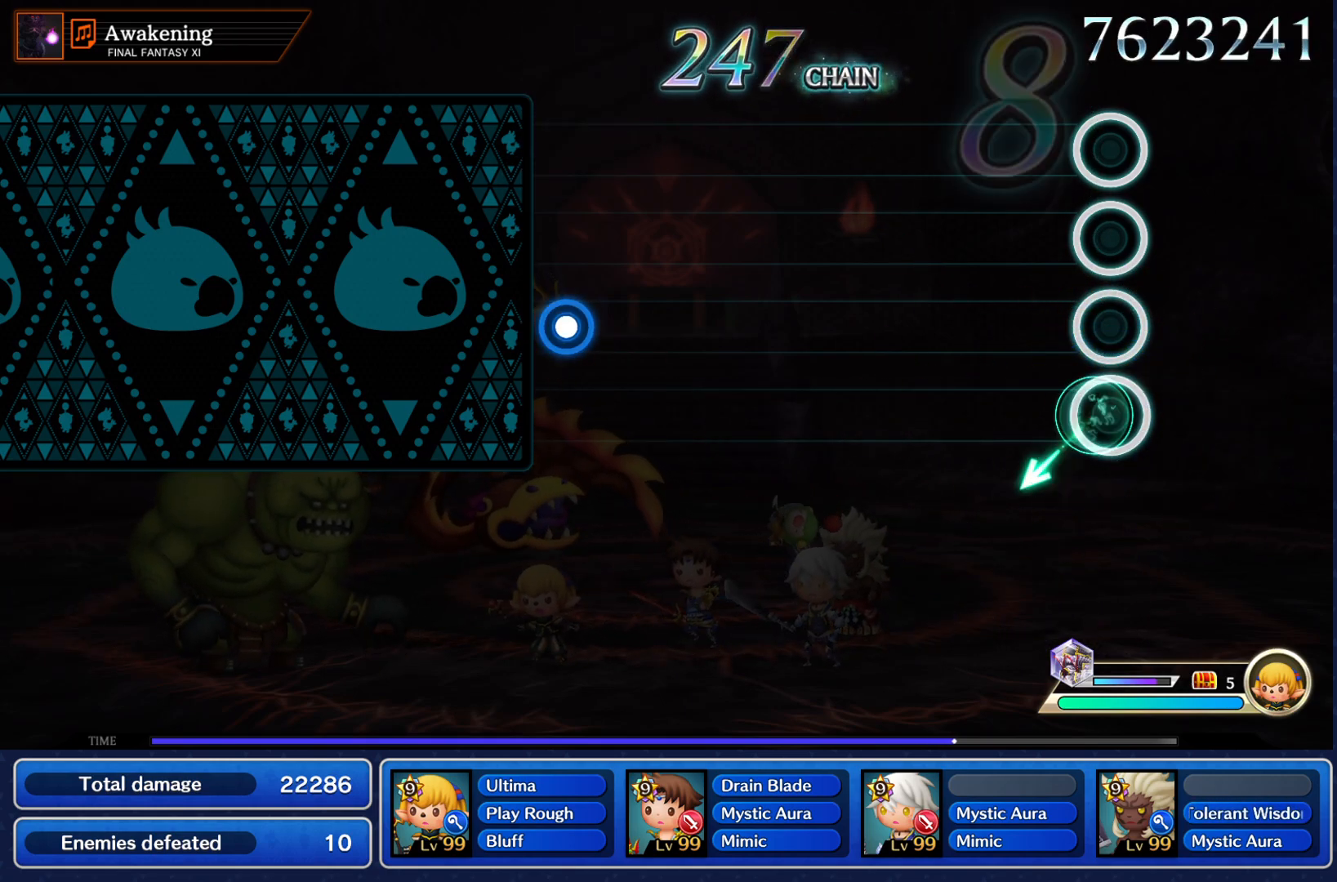
{"buttons": [], "left_stick": "center", "right_stick": "center", "events": []}
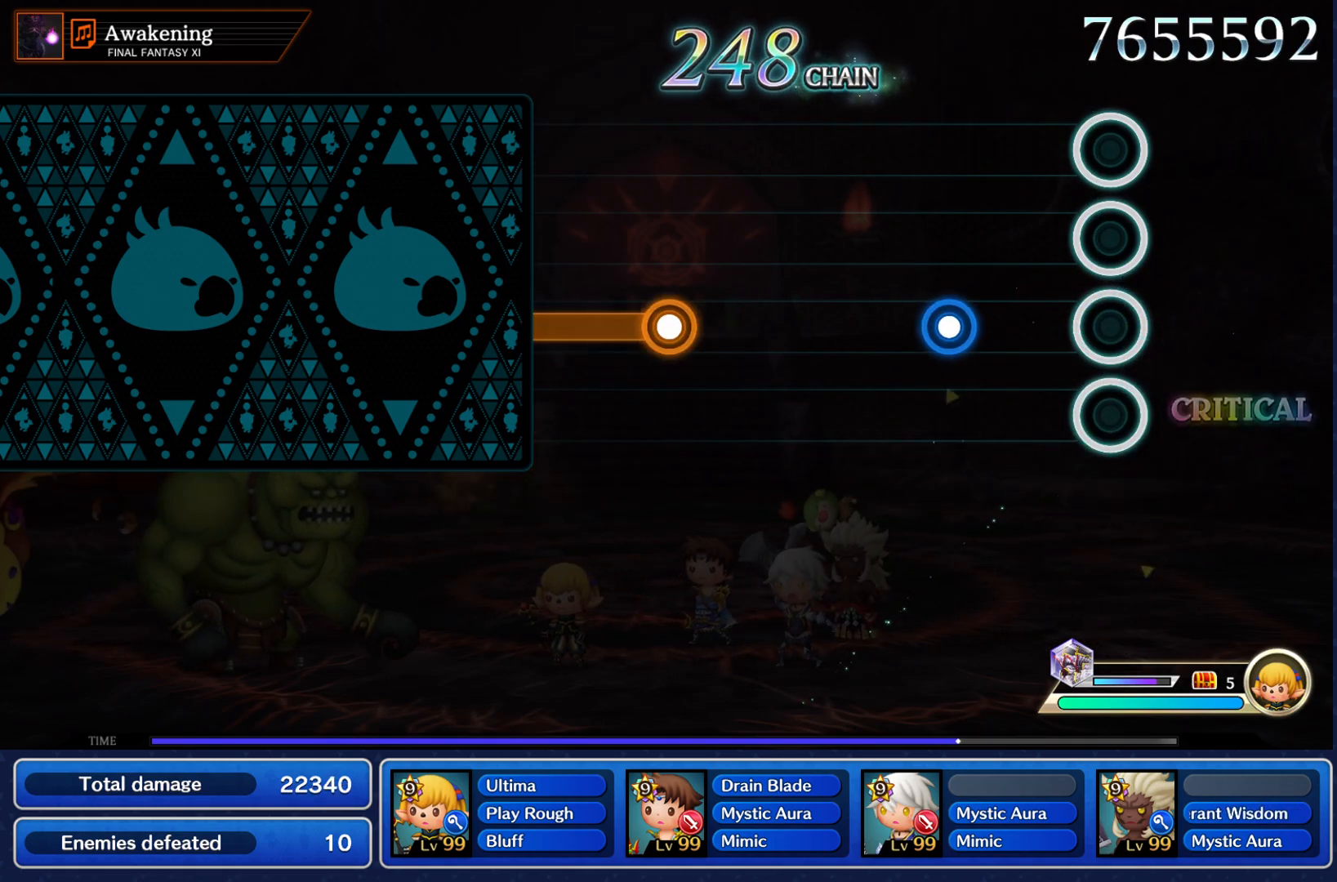
{"buttons": [], "left_stick": "center", "right_stick": "center", "events": [[234, "CROSS", "down"], [351, "CROSS", "up"]]}
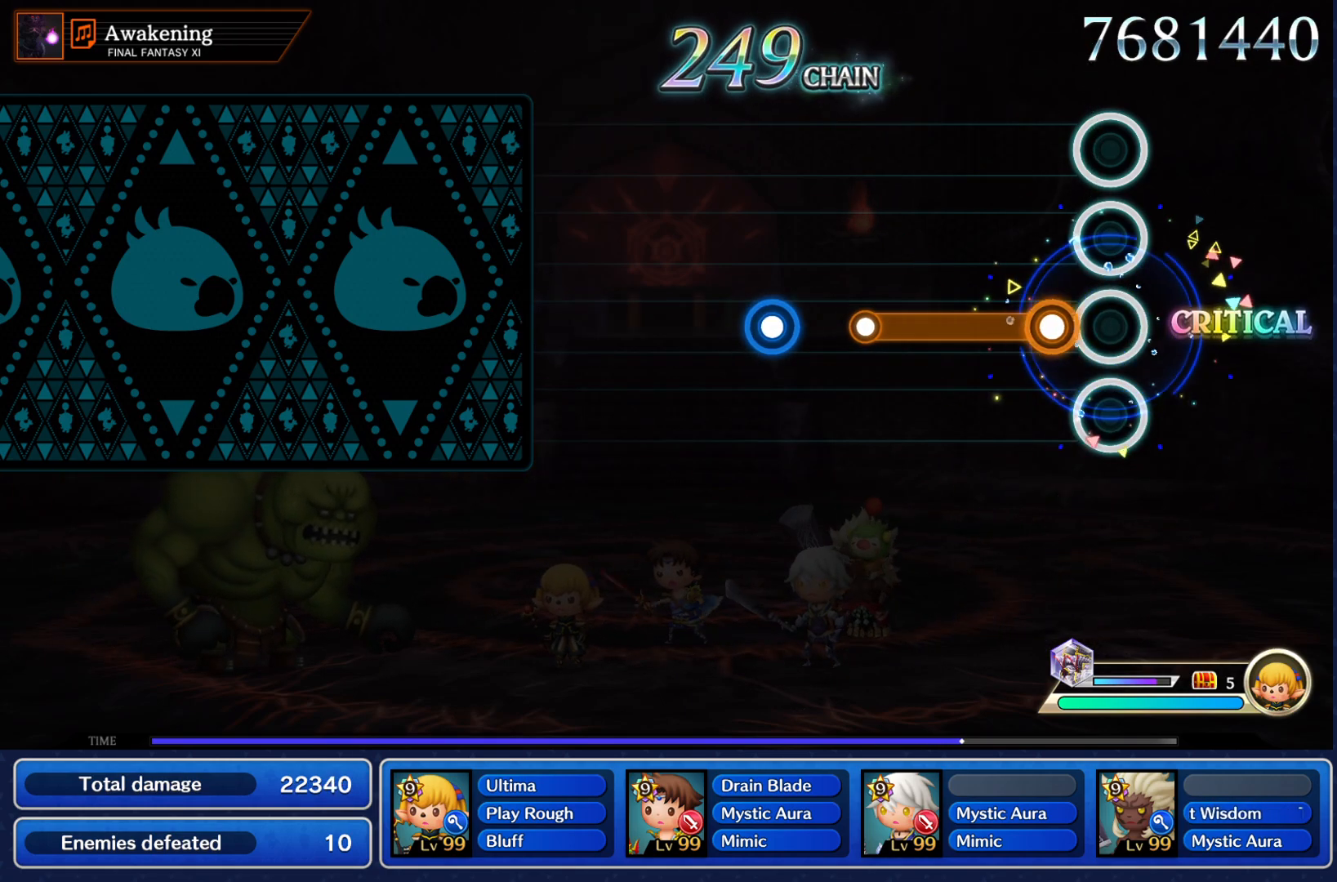
{"buttons": ["CROSS"], "left_stick": "center", "right_stick": "center", "events": [[100, "CROSS", "down"], [317, "CROSS", "up"], [450, "CROSS", "down"]]}
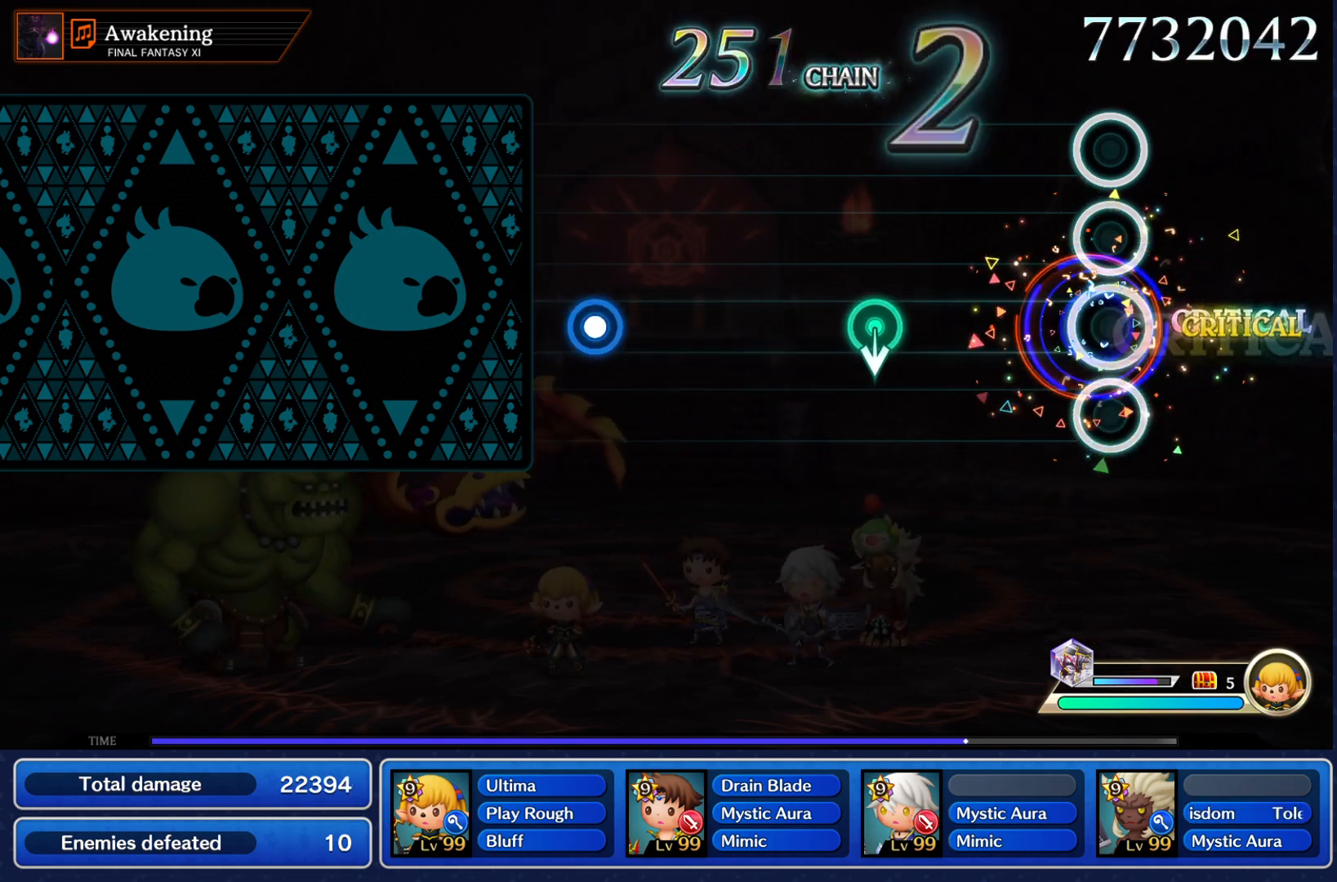
{"buttons": [], "left_stick": "center", "right_stick": "center", "events": [[34, "CROSS", "up"]]}
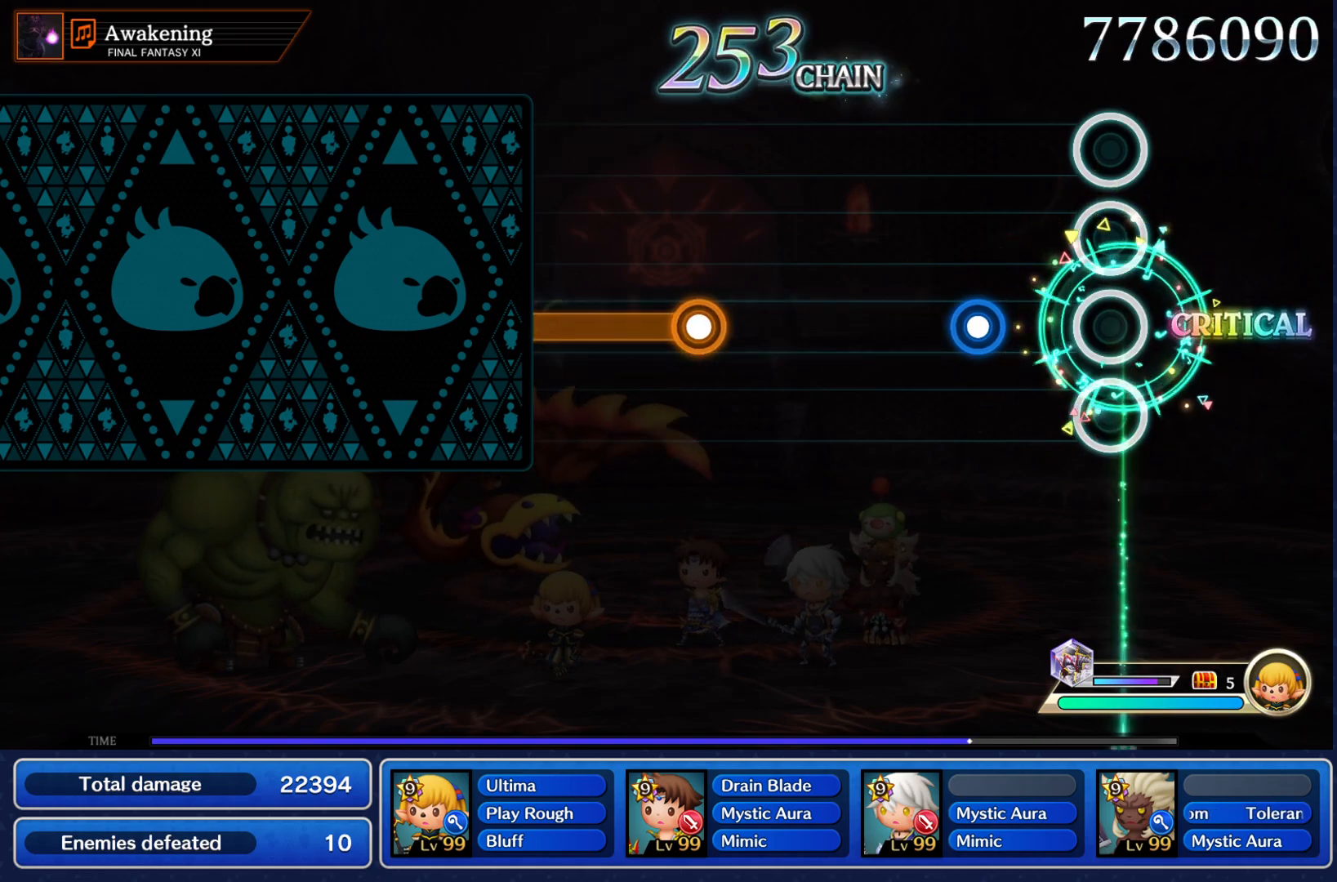
{"buttons": [], "left_stick": "center", "right_stick": "center", "events": [[217, "CROSS", "down"], [284, "CROSS", "up"]]}
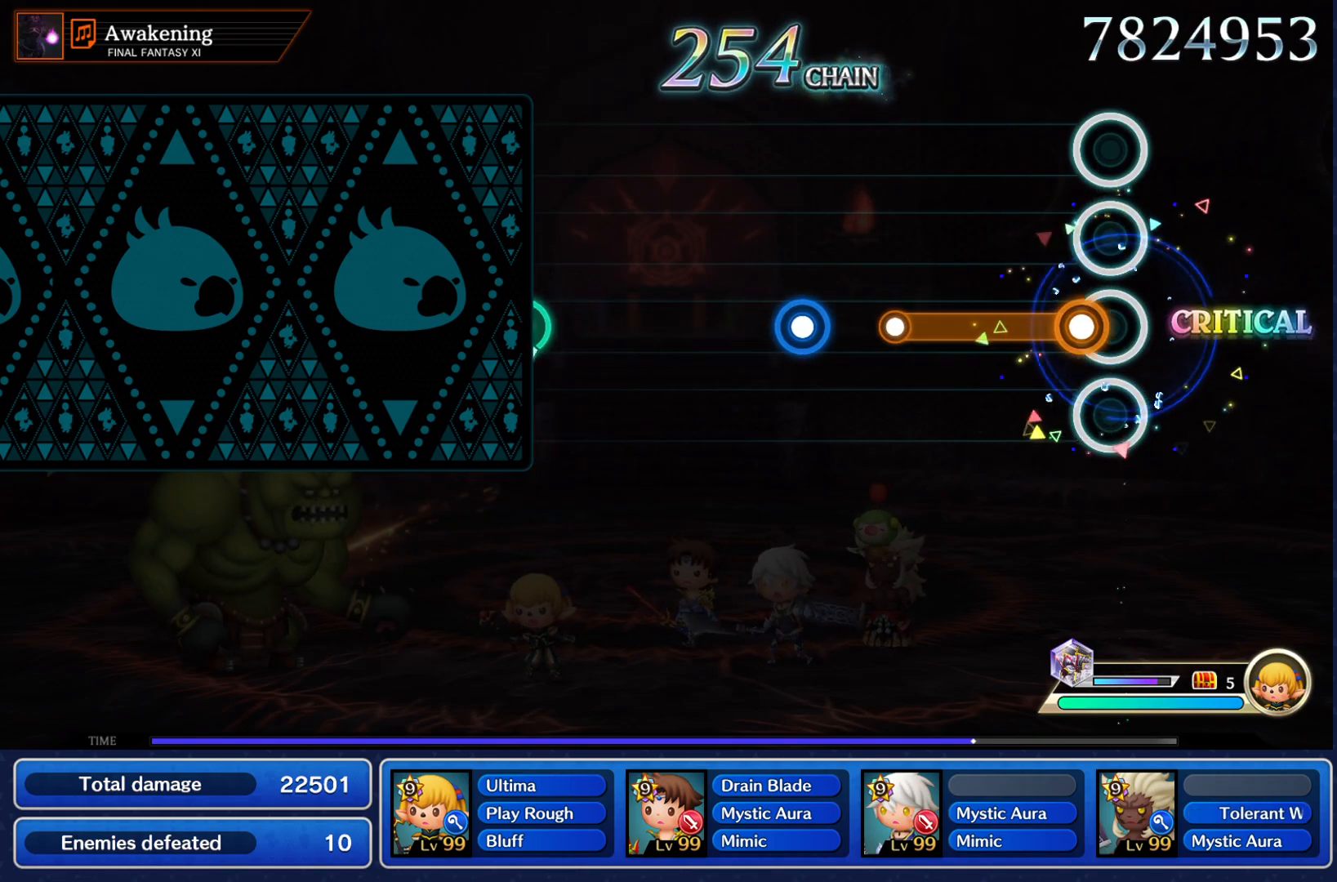
{"buttons": ["CROSS"], "left_stick": "center", "right_stick": "center", "events": [[67, "CROSS", "down"], [301, "CROSS", "up"], [434, "CROSS", "down"]]}
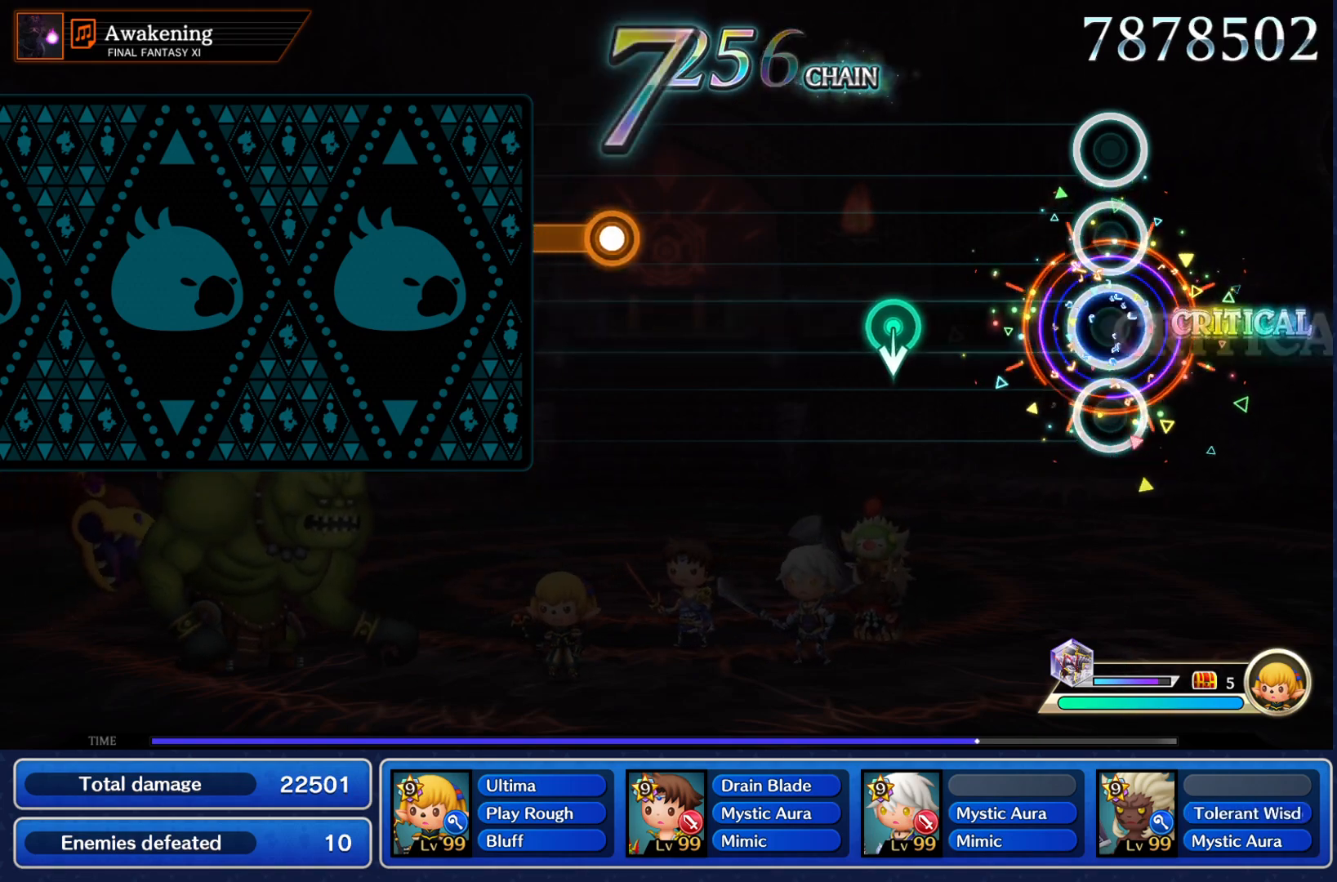
{"buttons": [], "left_stick": "center", "right_stick": "center", "events": [[17, "CROSS", "up"]]}
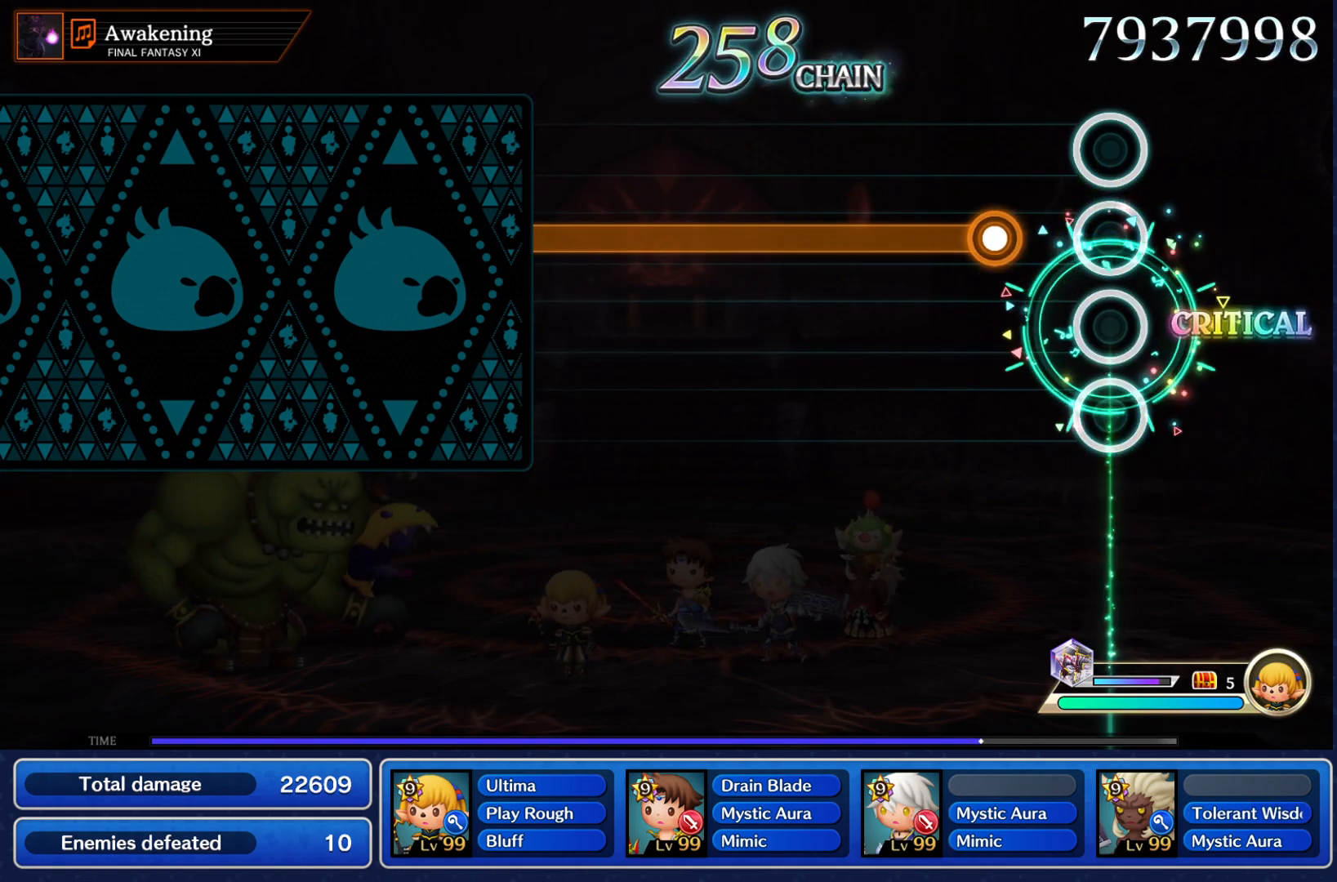
{"buttons": ["CROSS"], "left_stick": "center", "right_stick": "center", "events": [[183, "CROSS", "down"]]}
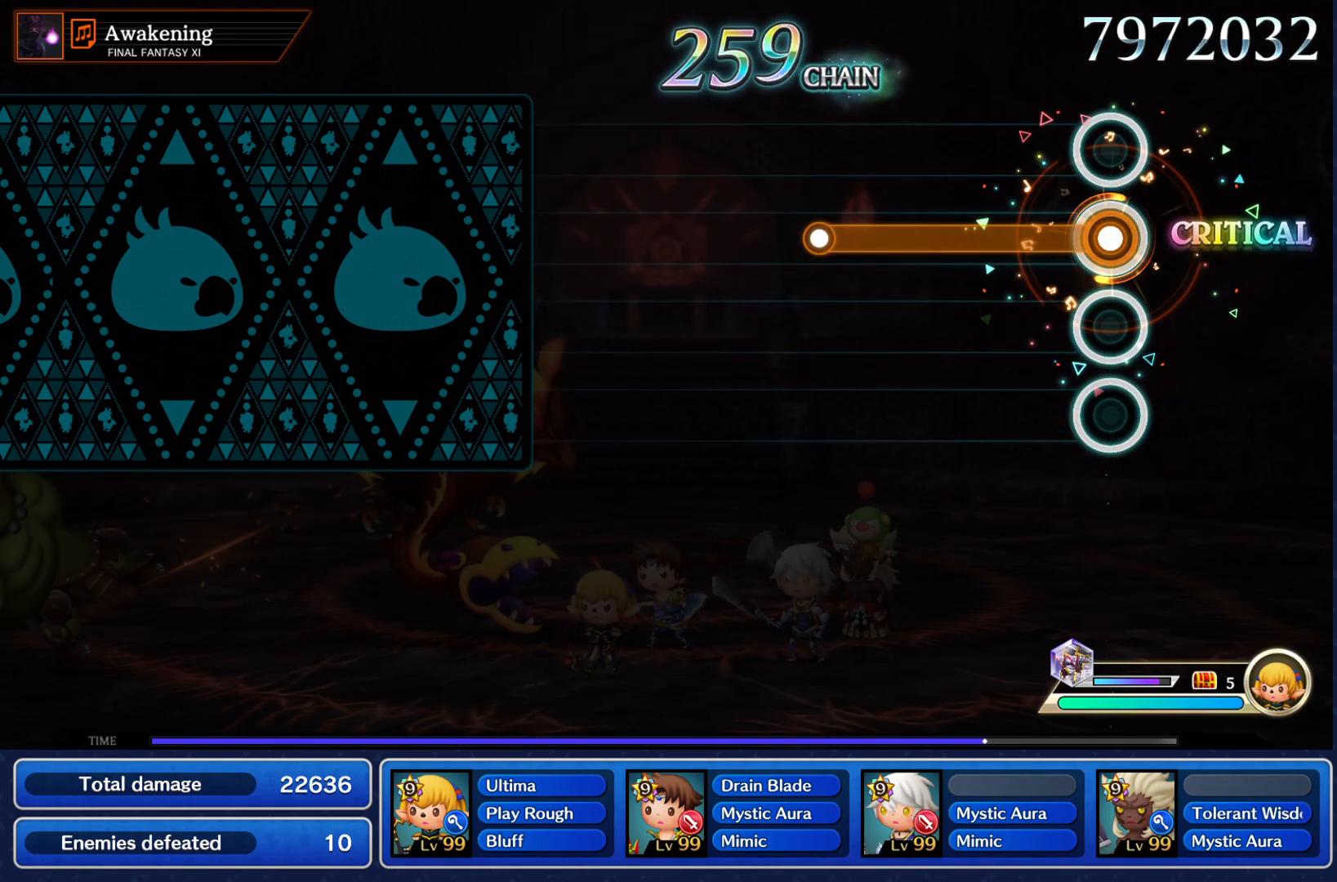
{"buttons": [], "left_stick": "center", "right_stick": "center", "events": [[401, "CROSS", "up"]]}
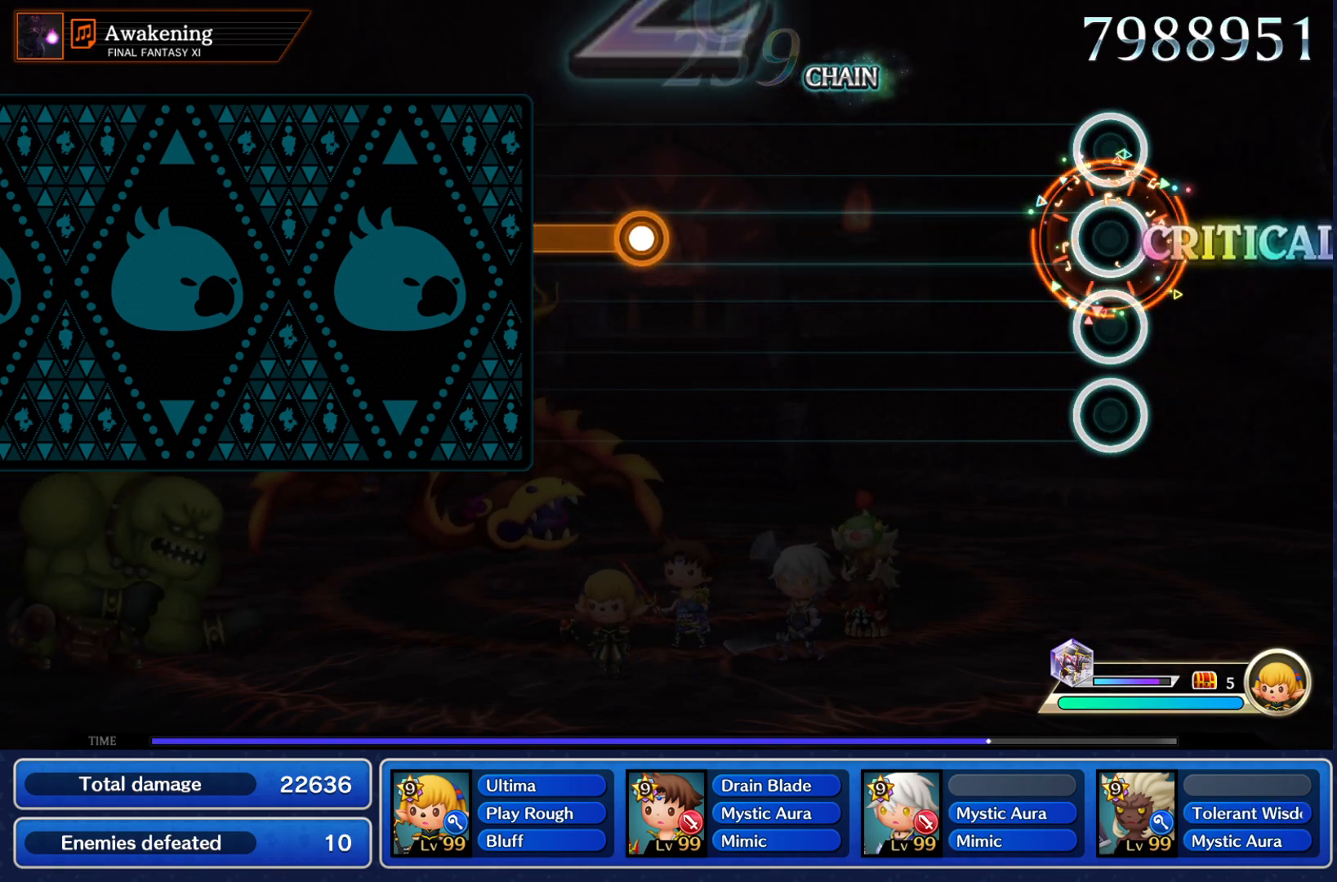
{"buttons": [], "left_stick": "center", "right_stick": "center", "events": []}
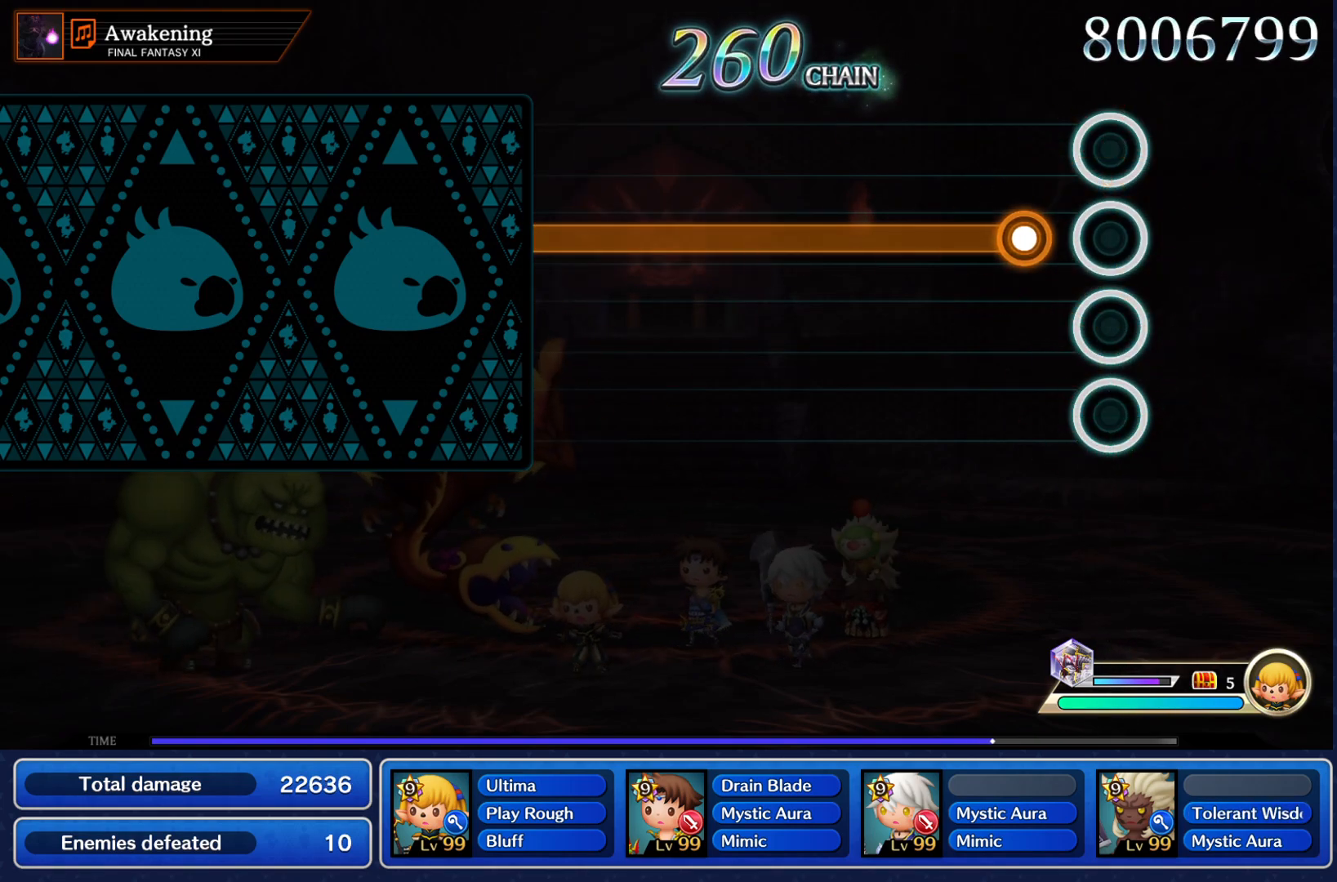
{"buttons": ["CROSS"], "left_stick": "center", "right_stick": "center", "events": [[150, "CROSS", "down"]]}
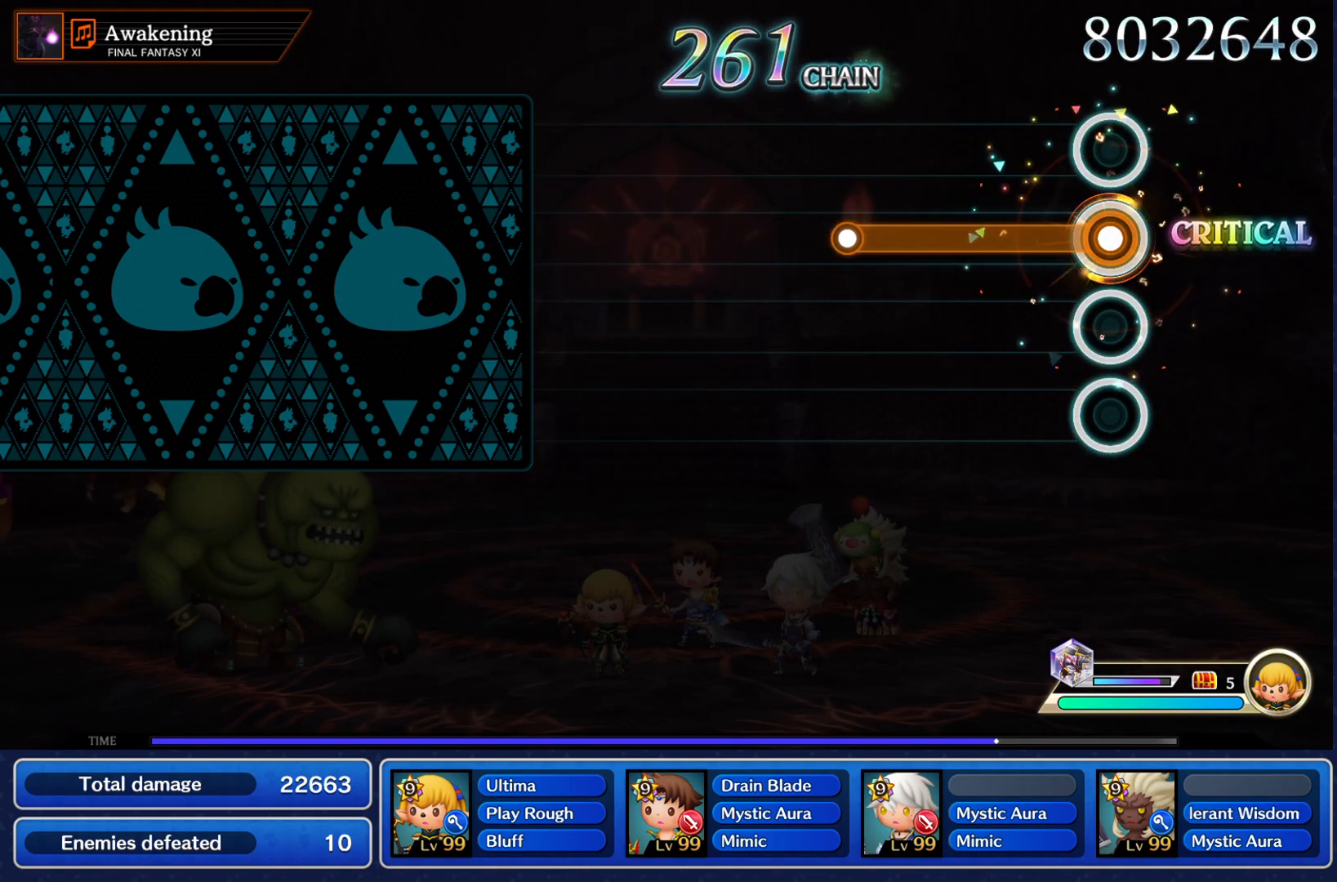
{"buttons": [], "left_stick": "center", "right_stick": "center", "events": [[383, "CROSS", "up"]]}
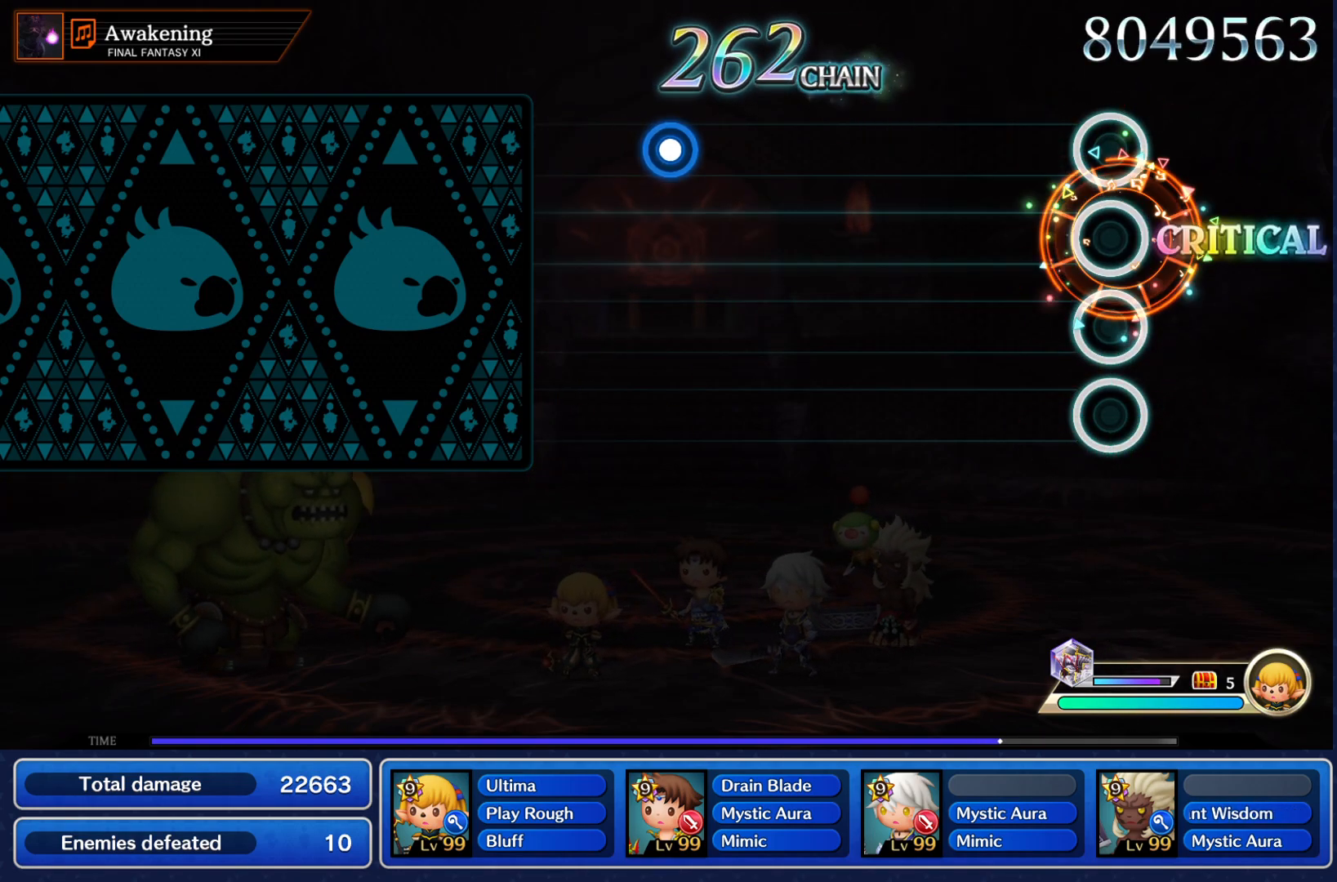
{"buttons": [], "left_stick": "center", "right_stick": "center", "events": []}
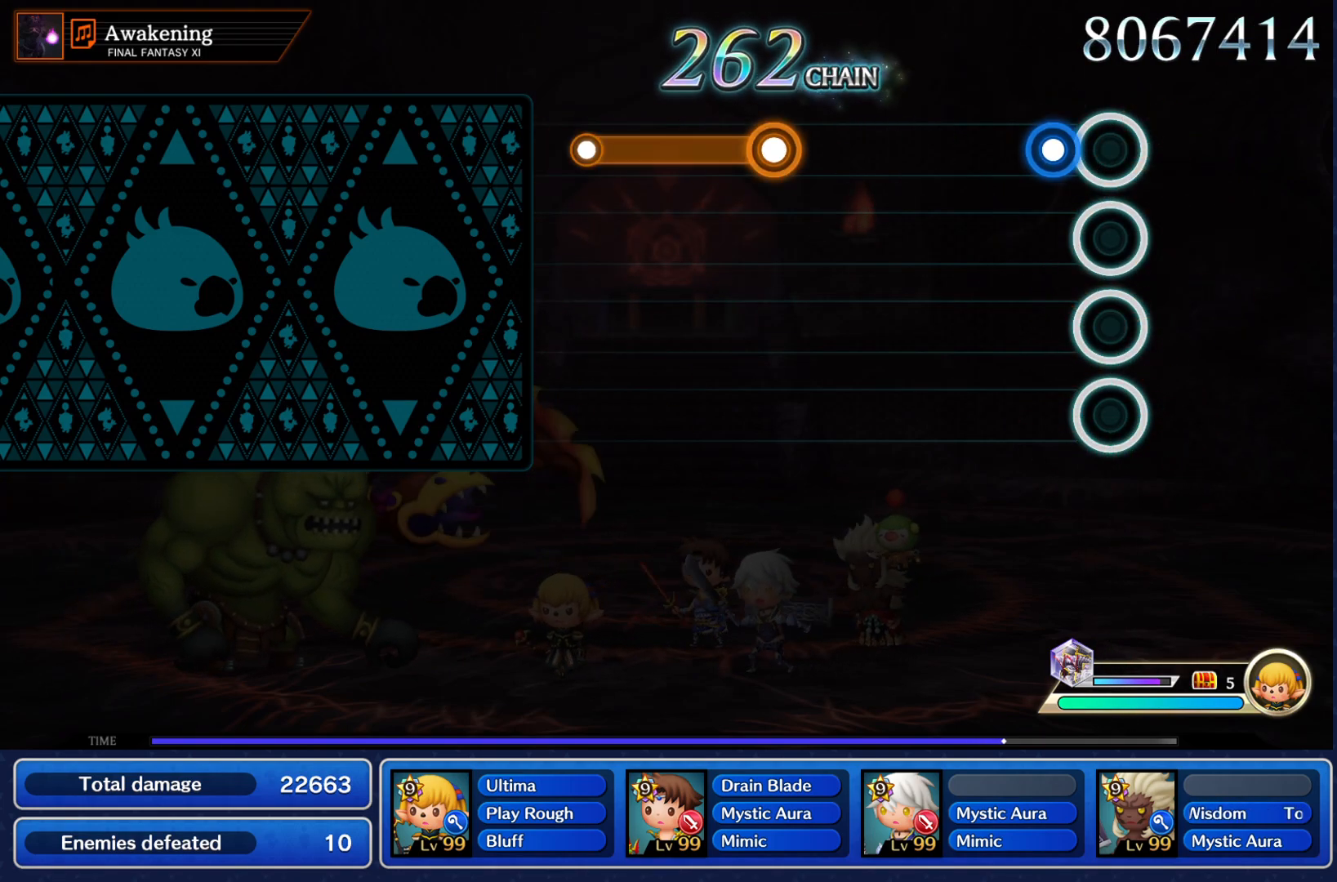
{"buttons": ["CROSS"], "left_stick": "center", "right_stick": "center", "events": [[116, "CROSS", "down"], [200, "CROSS", "up"], [467, "CROSS", "down"]]}
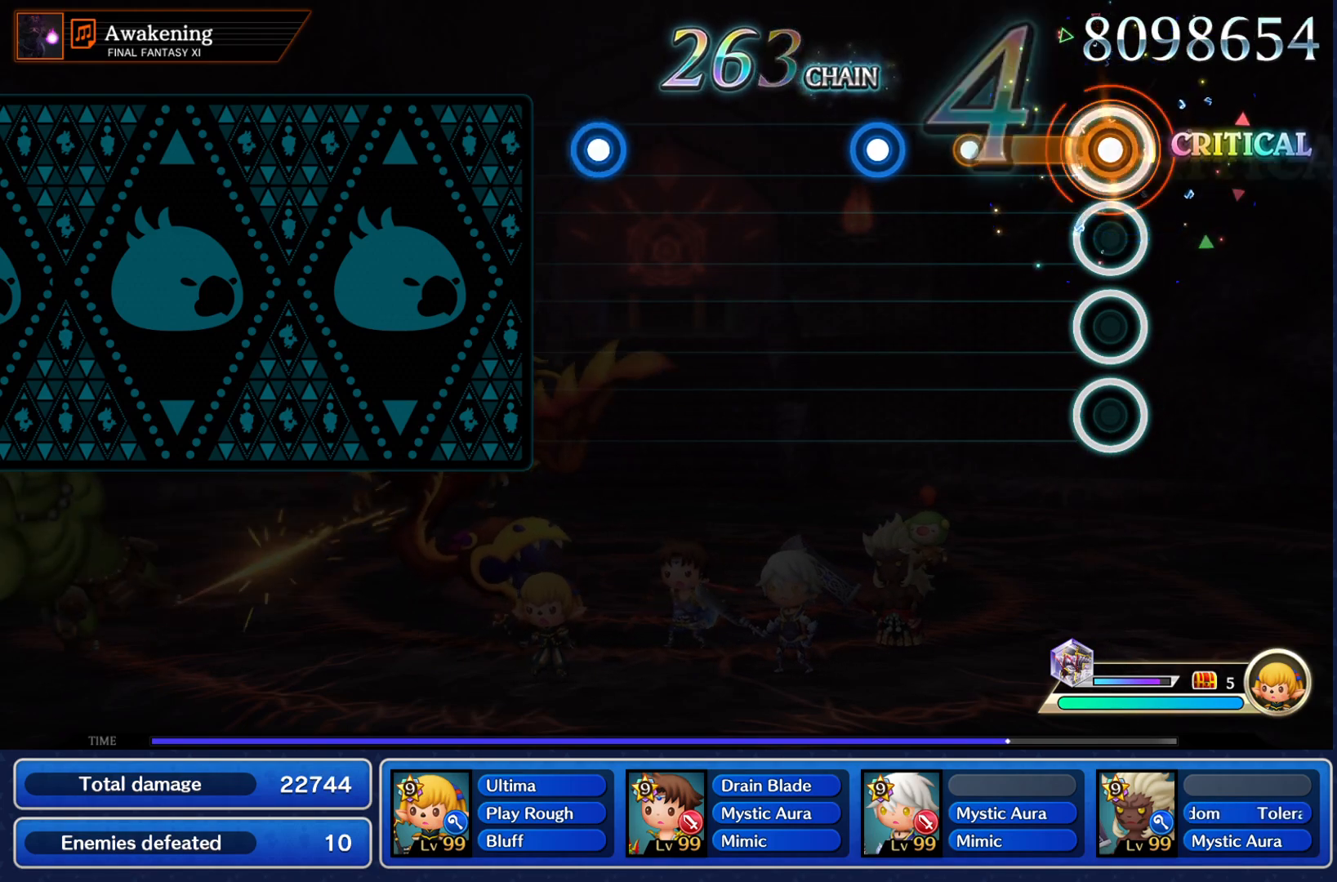
{"buttons": [], "left_stick": "center", "right_stick": "center", "events": [[200, "CROSS", "up"], [334, "CROSS", "down"], [417, "CROSS", "up"]]}
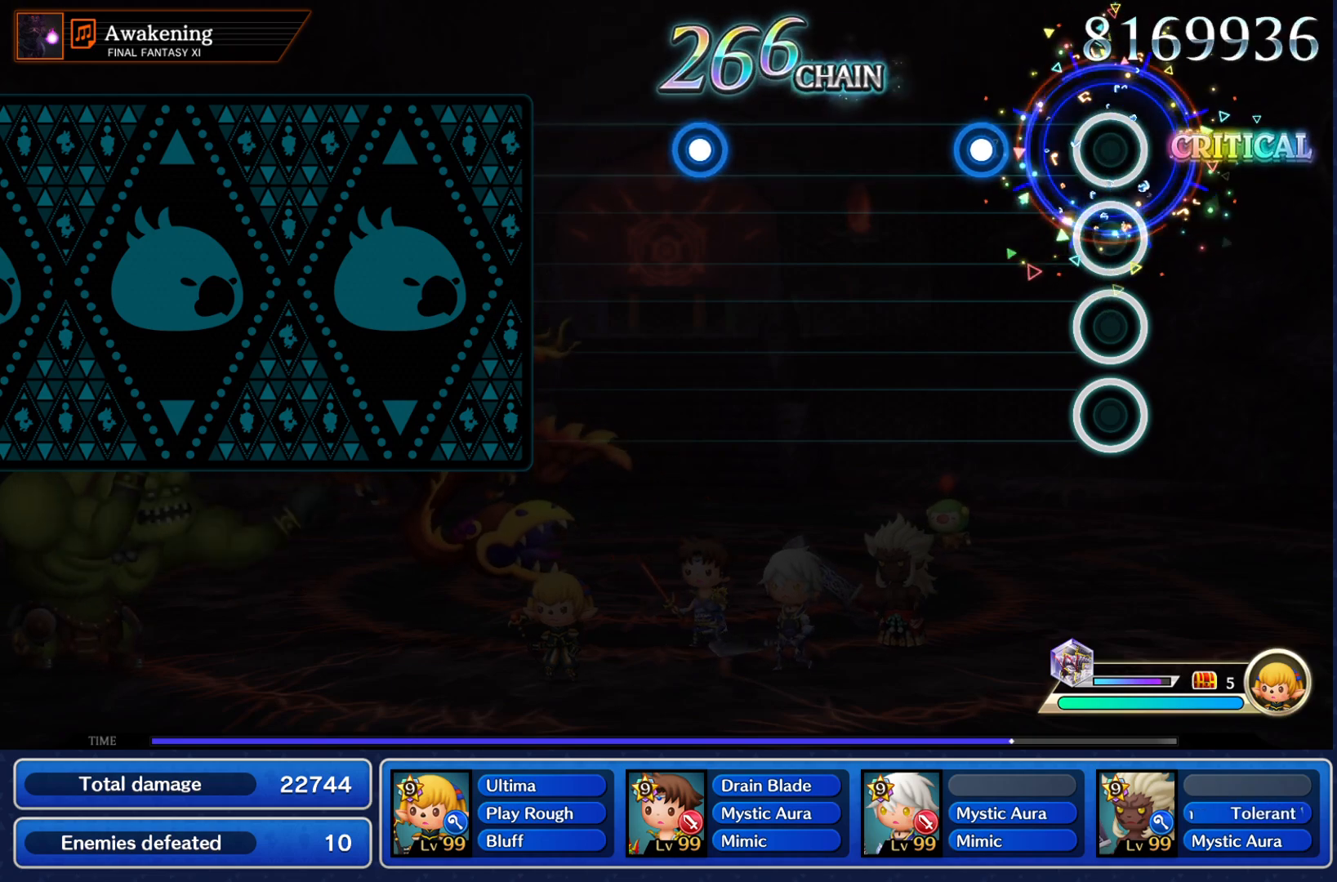
{"buttons": [], "left_stick": "center", "right_stick": "center", "events": [[200, "CROSS", "down"], [283, "CROSS", "up"]]}
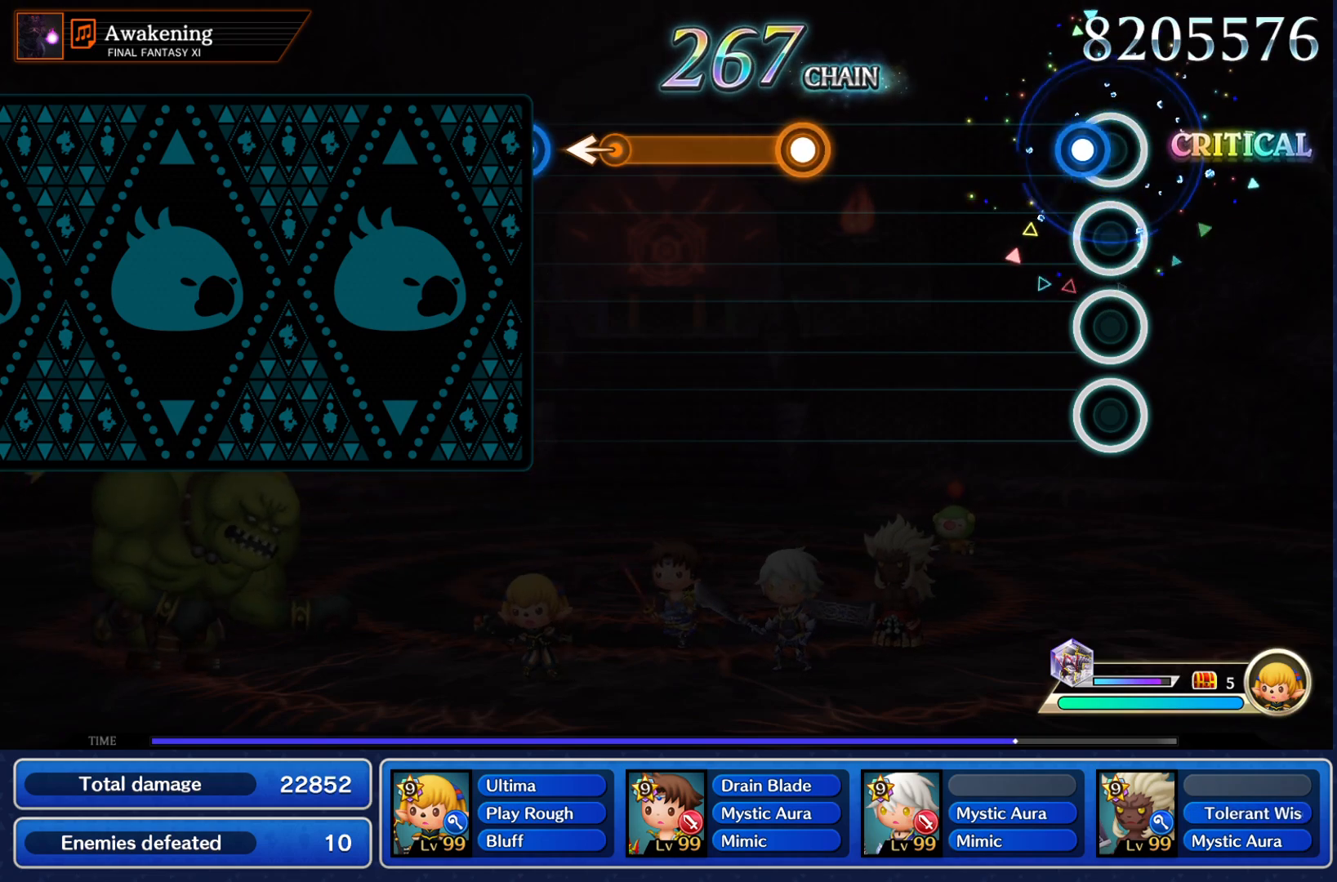
{"buttons": ["CROSS"], "left_stick": "center", "right_stick": "center", "events": [[67, "CROSS", "down"], [184, "CROSS", "up"], [451, "CROSS", "down"]]}
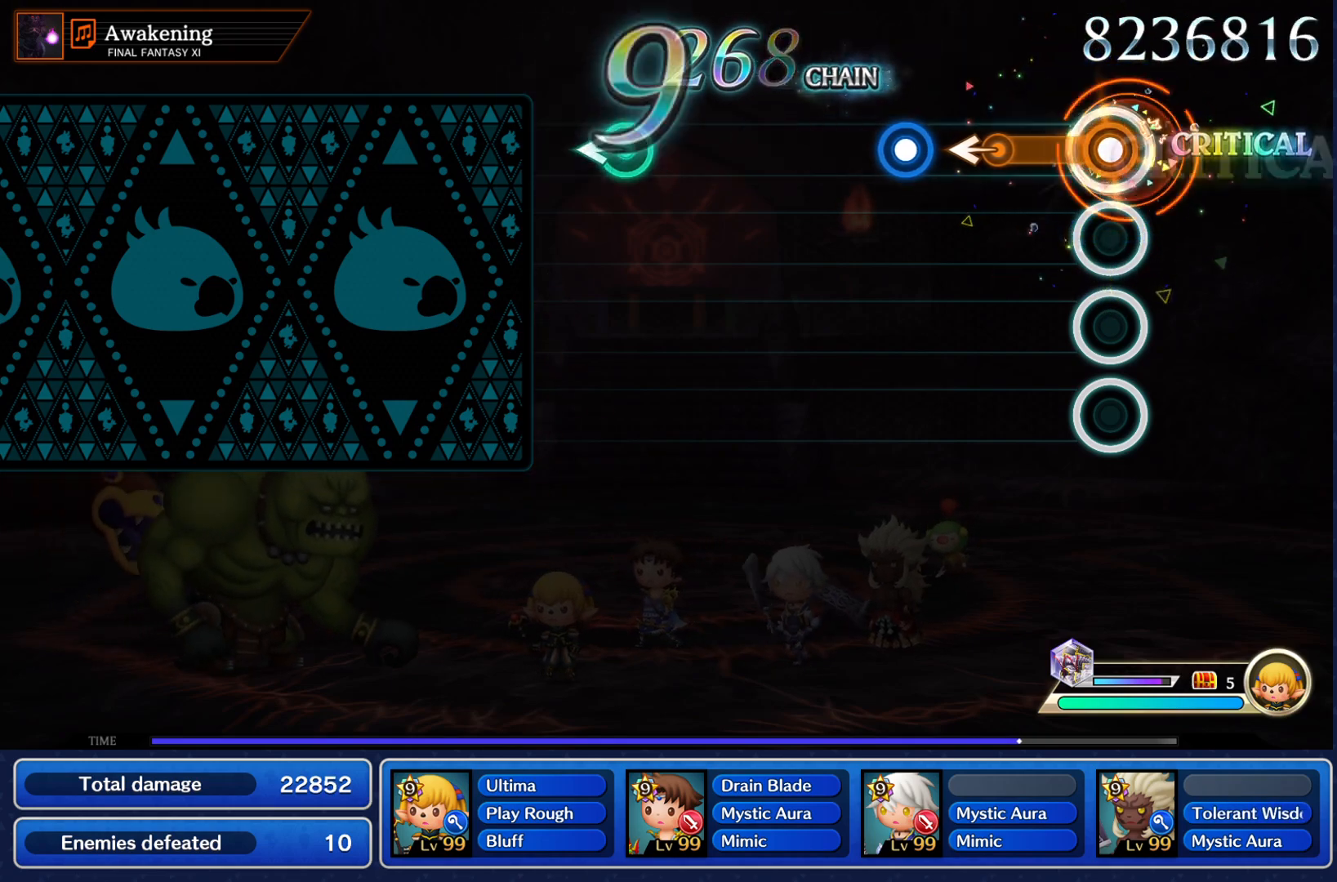
{"buttons": [], "left_stick": "center", "right_stick": "center", "events": [[133, "left_stick", "left"], [200, "CROSS", "up"], [283, "left_stick", "center"], [317, "CROSS", "down"], [417, "CROSS", "up"]]}
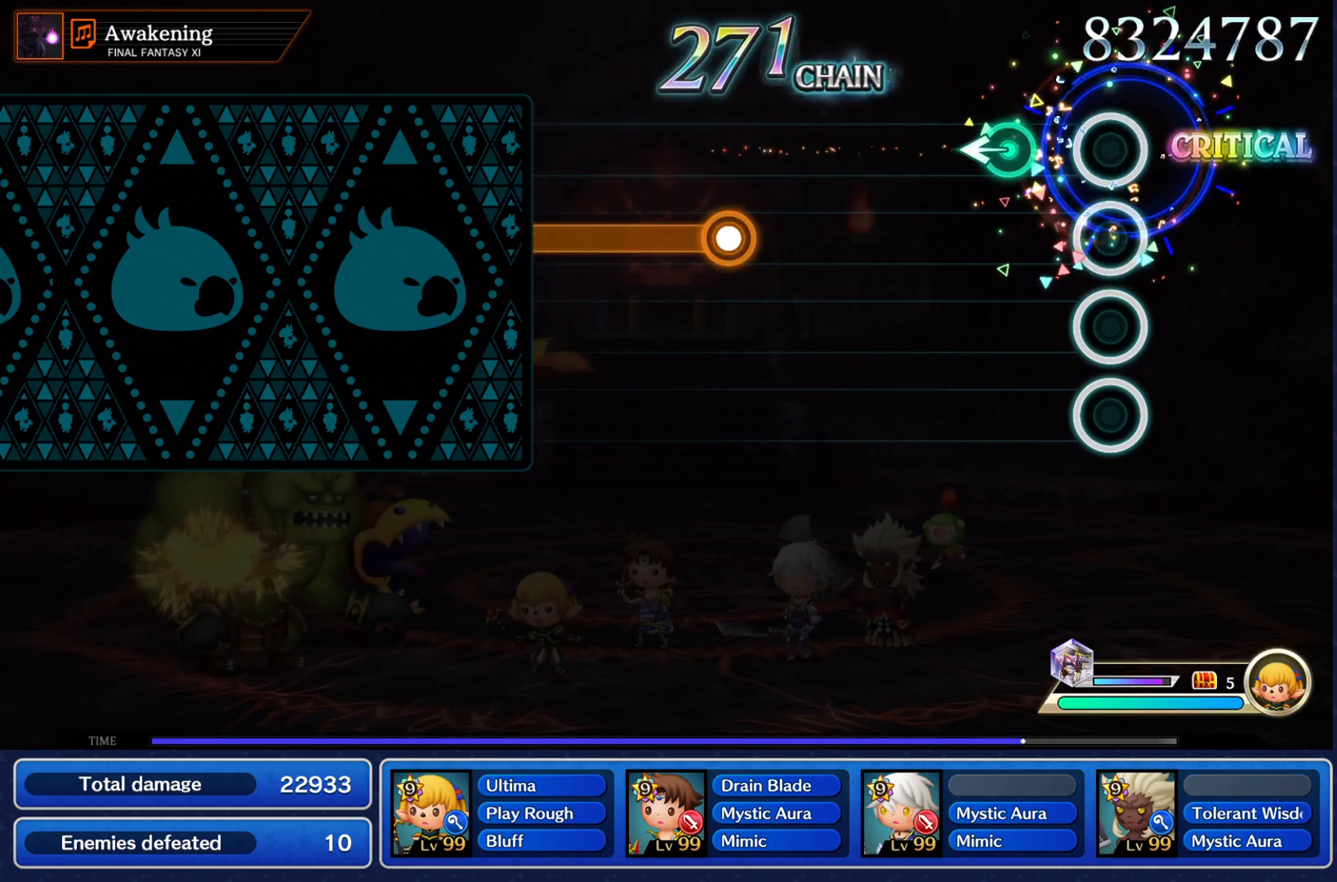
{"buttons": ["CROSS"], "left_stick": "center", "right_stick": "center", "events": [[167, "left_stick", "left"], [284, "left_stick", "center"], [501, "CROSS", "down"]]}
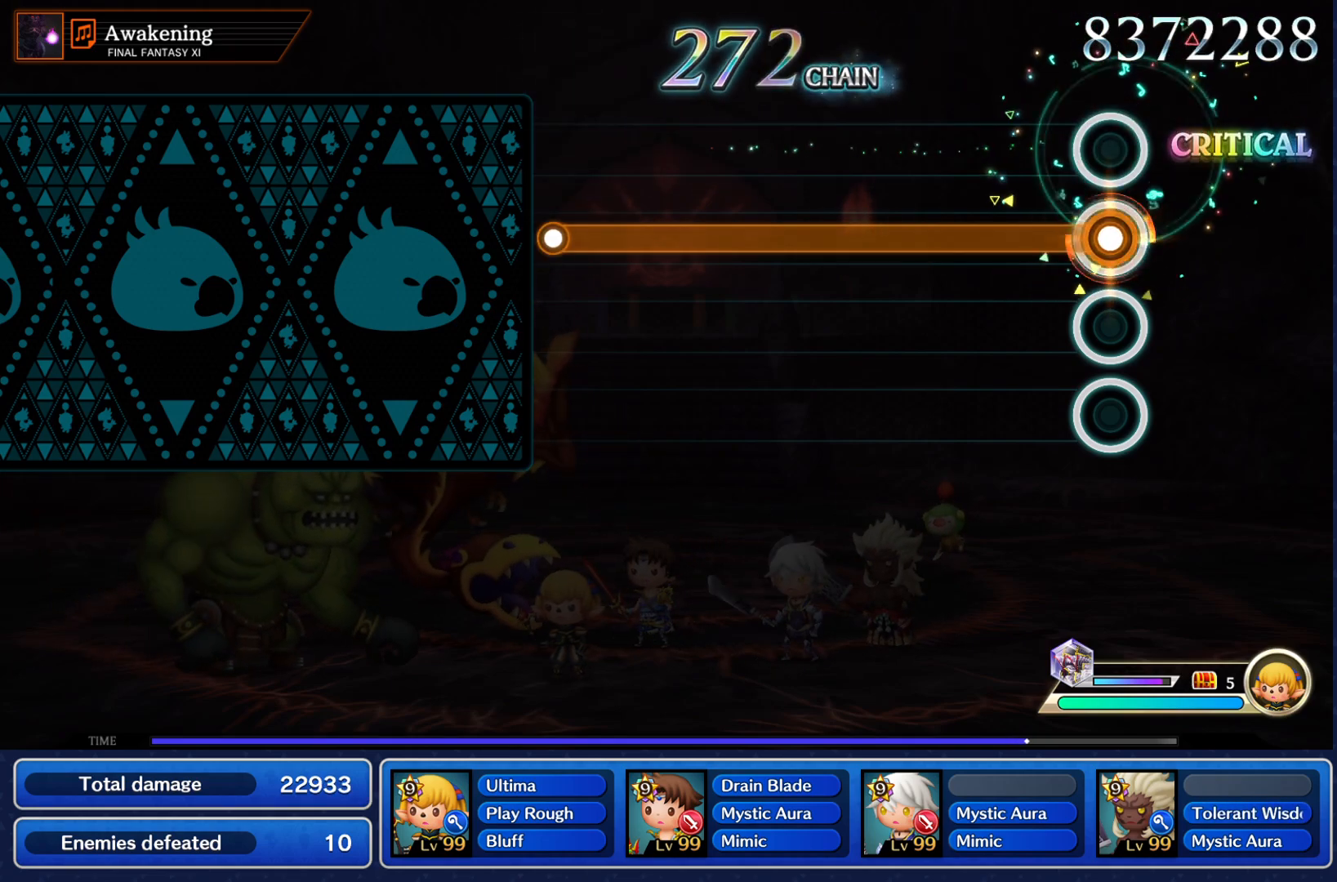
{"buttons": ["CROSS"], "left_stick": "center", "right_stick": "center", "events": []}
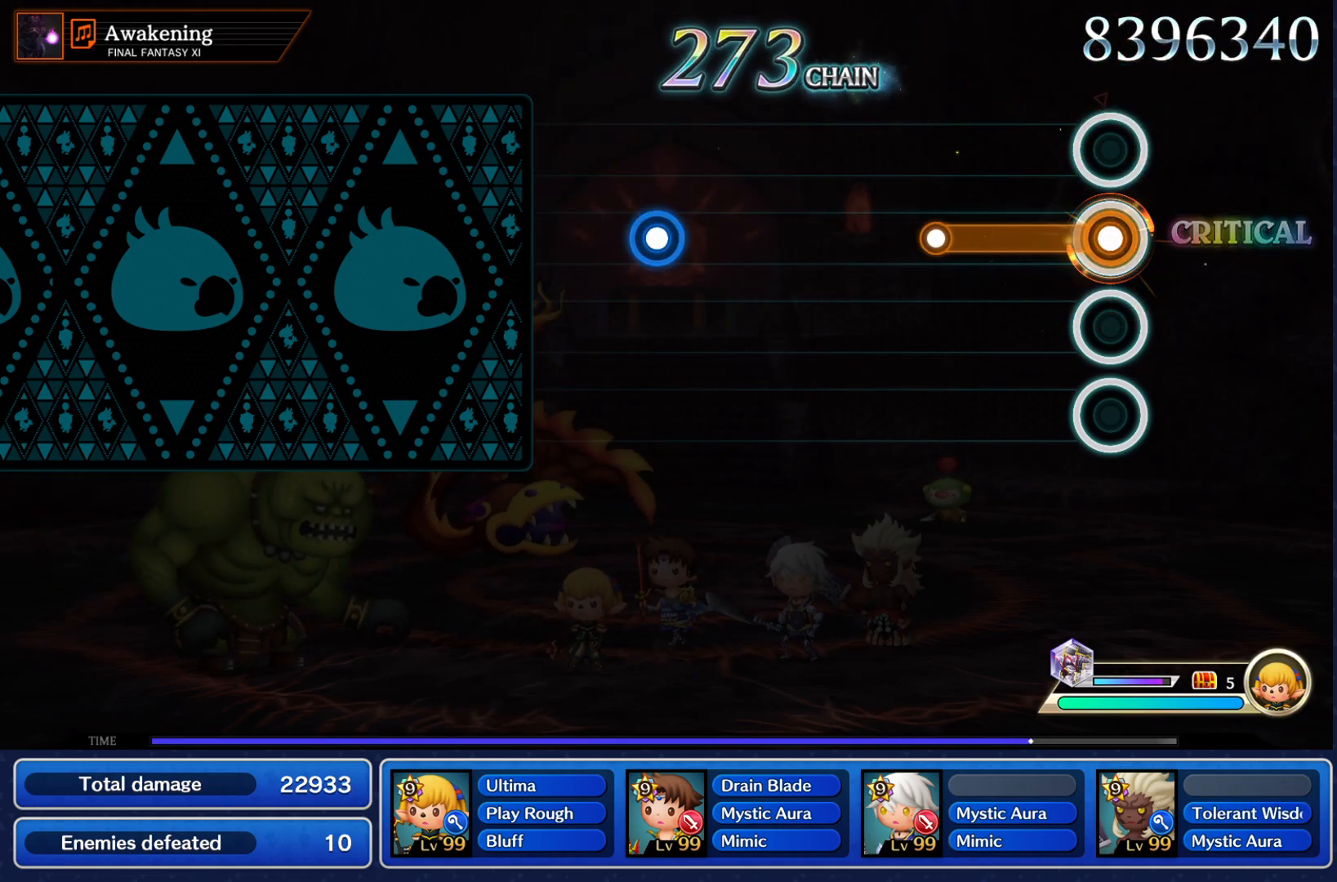
{"buttons": [], "left_stick": "center", "right_stick": "center", "events": [[250, "CROSS", "up"]]}
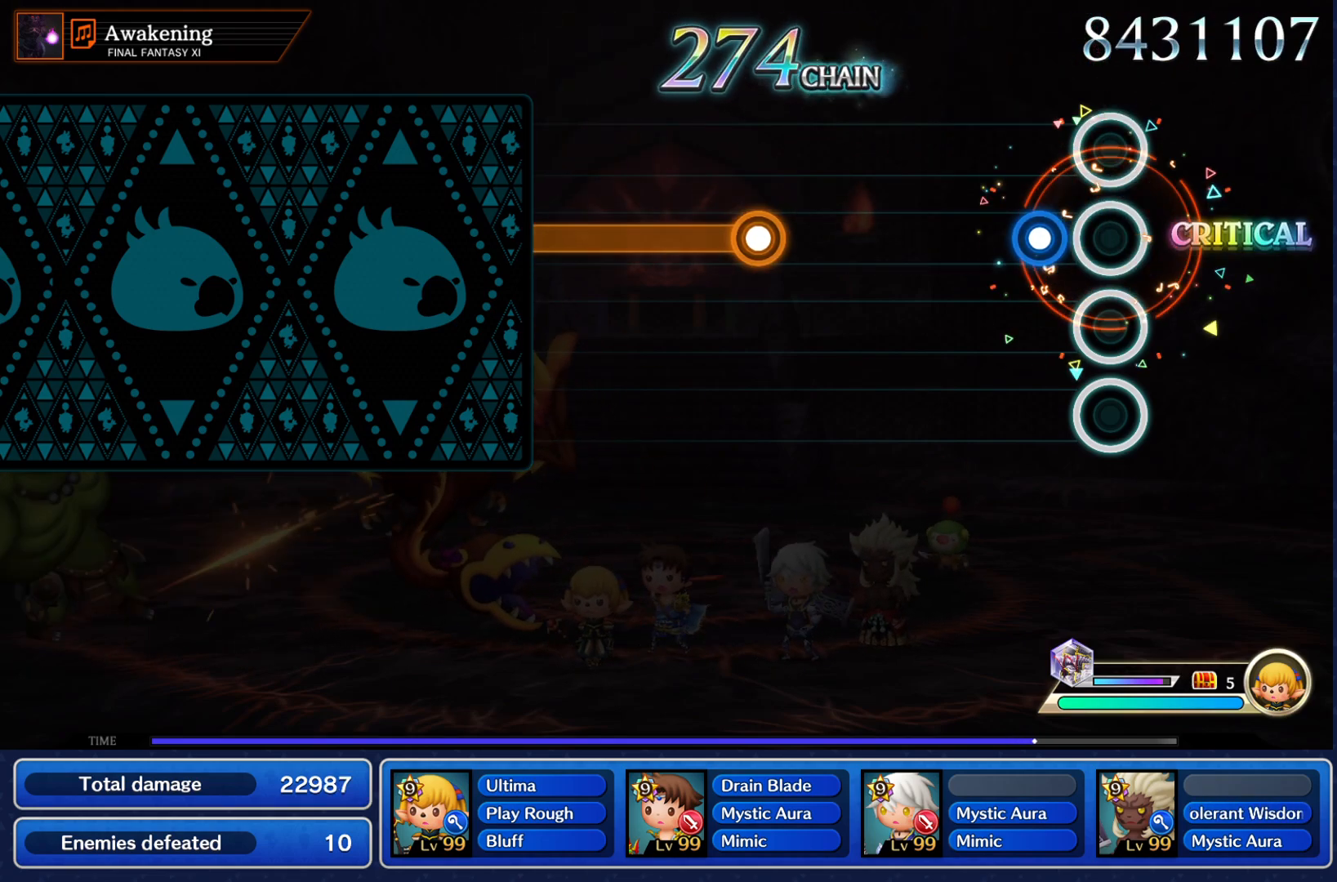
{"buttons": ["CROSS"], "left_stick": "center", "right_stick": "center", "events": [[133, "CROSS", "down"], [200, "CROSS", "up"], [484, "CROSS", "down"]]}
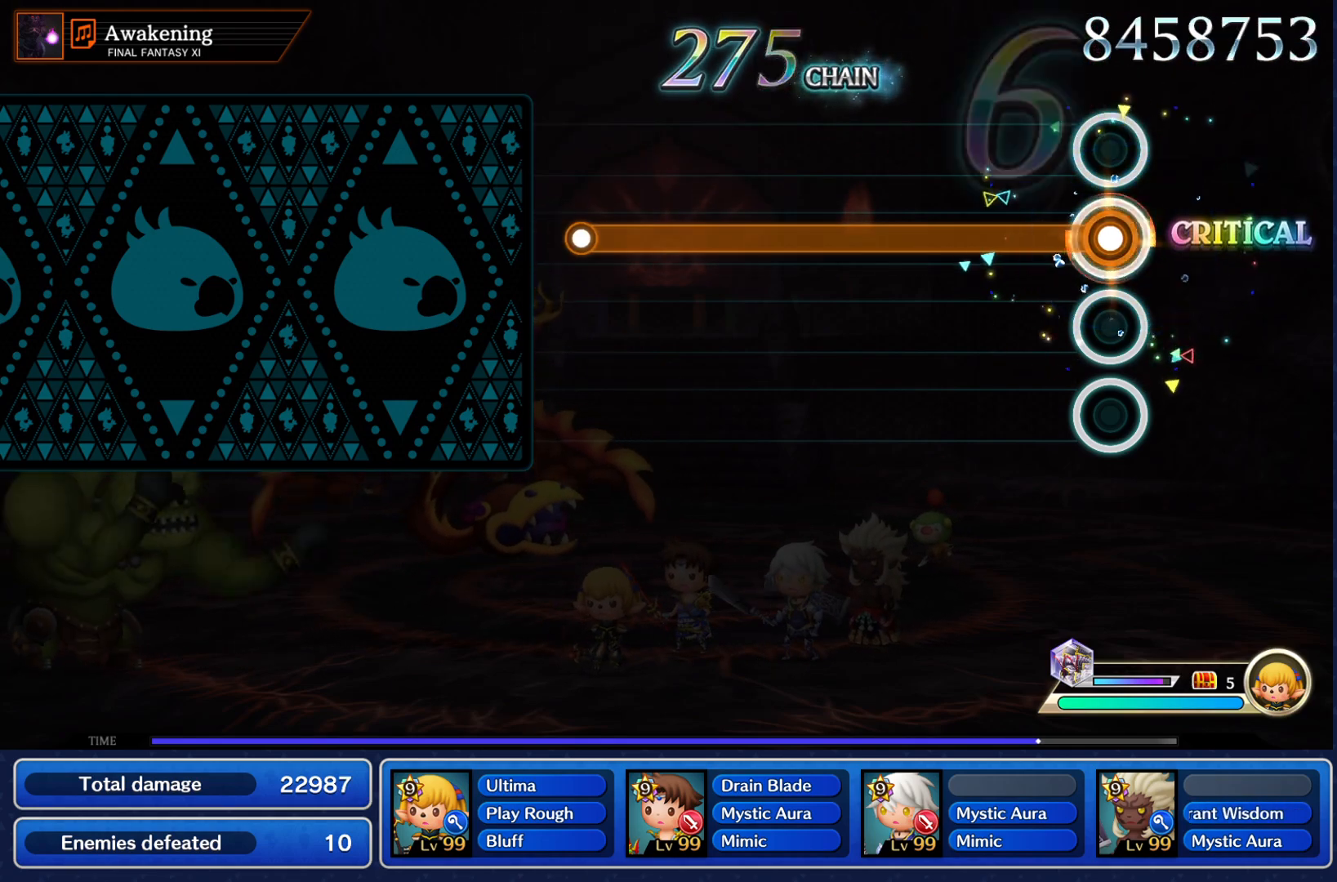
{"buttons": ["CROSS"], "left_stick": "center", "right_stick": "center", "events": []}
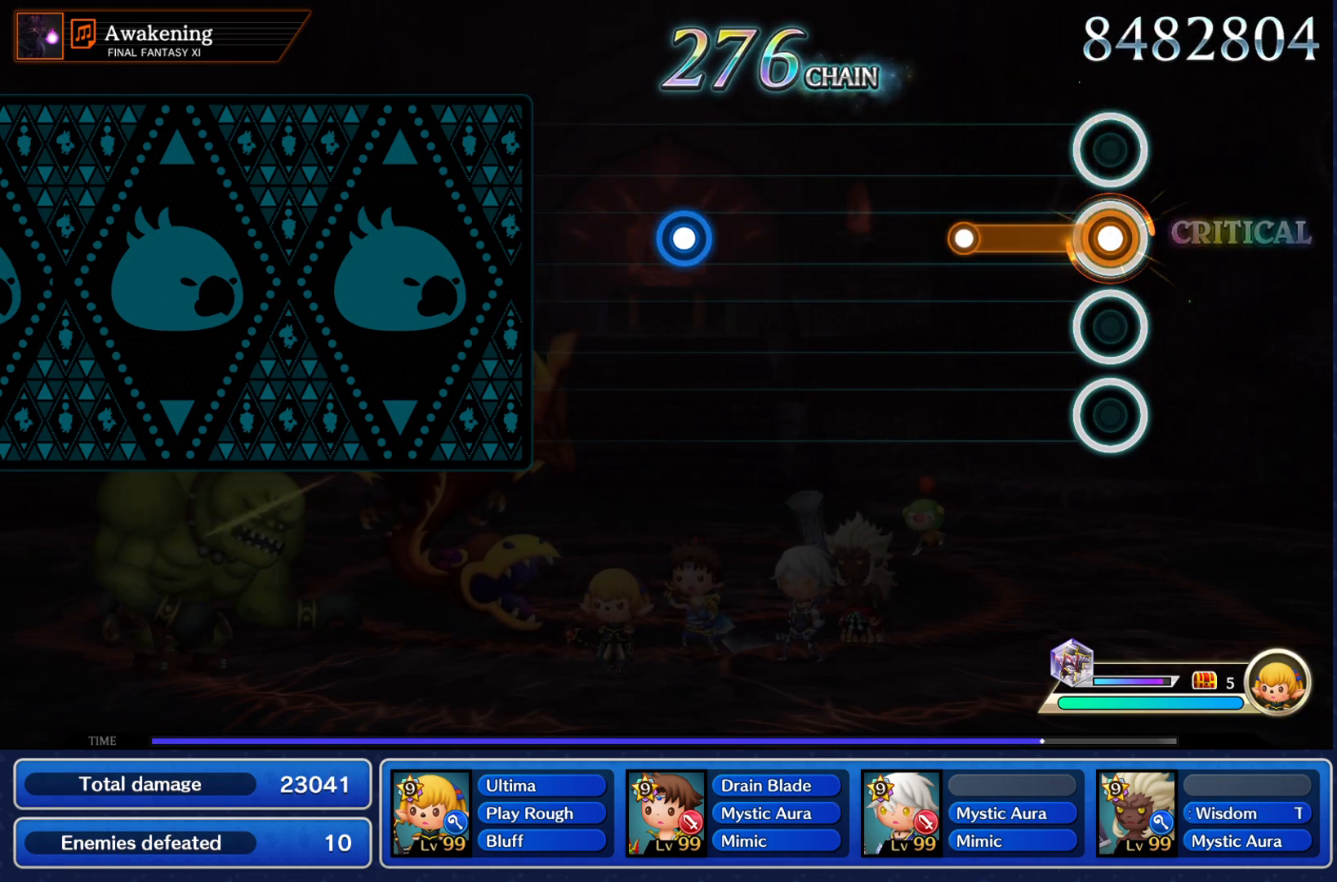
{"buttons": [], "left_stick": "center", "right_stick": "center", "events": [[217, "CROSS", "up"]]}